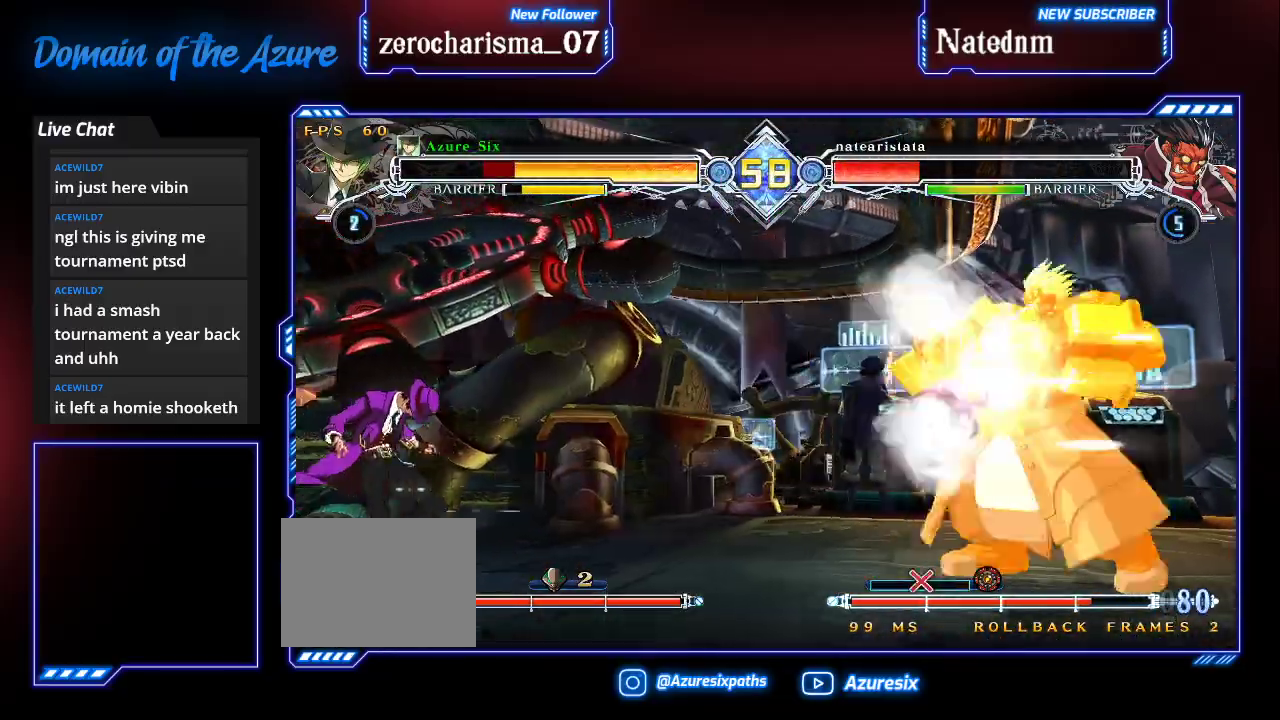
Gameplay with a controller (arcade stick); each line is a JSON object with the inputs held at the frame after it (dt_ms = milliseconds from this image to that frame). "events" lists button and stick changes between this image and that frame as [ms after this image, input, new state], when the widget could be followed in between. Not read: L3 R3.
{"dt_ms": 500, "buttons": ["SQUARE", "TRIANGLE"], "left_stick": "left", "events": [[67, "left_stick", "left"]]}
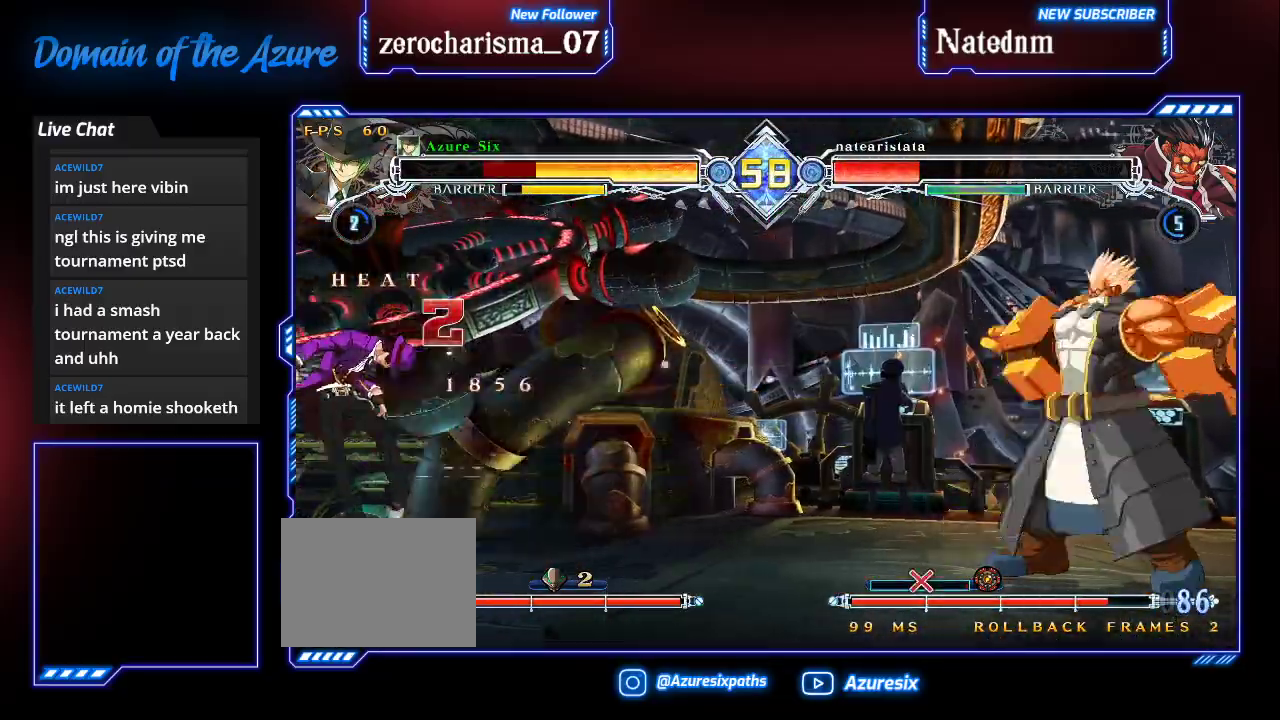
{"dt_ms": 500, "buttons": ["SQUARE", "TRIANGLE"], "left_stick": "left", "events": []}
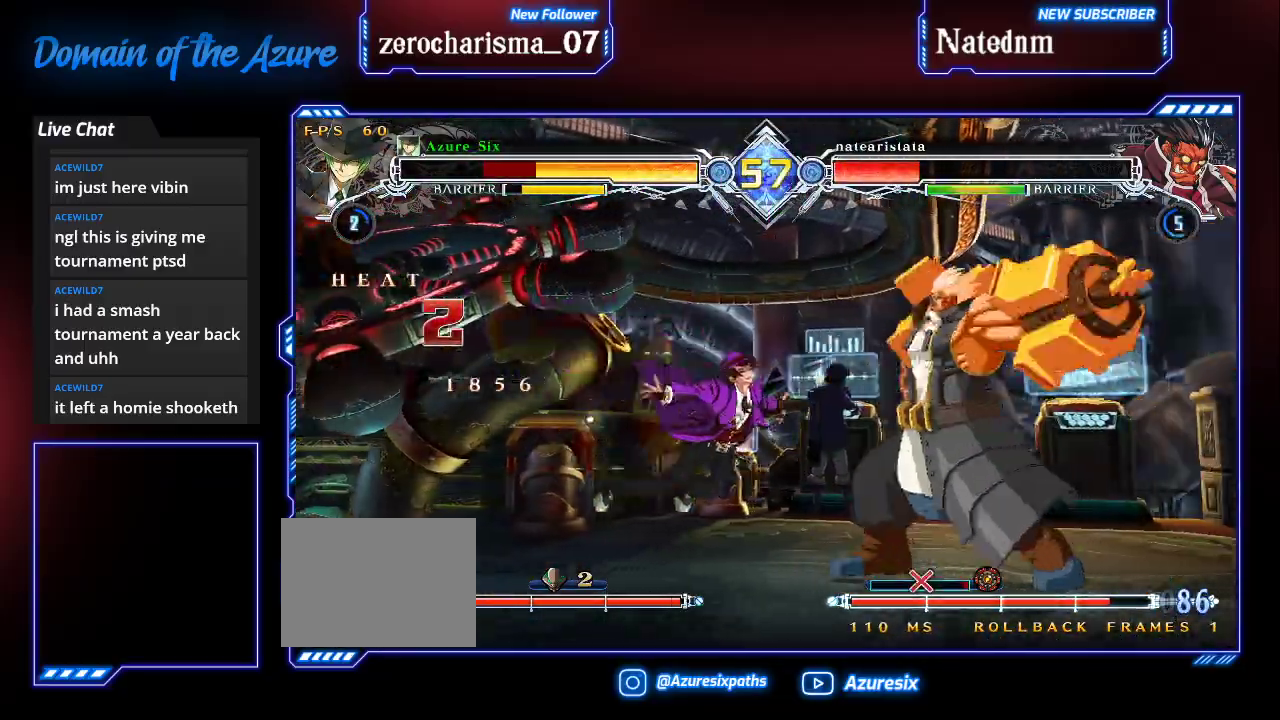
{"dt_ms": 500, "buttons": ["SQUARE", "TRIANGLE"], "left_stick": "left", "events": []}
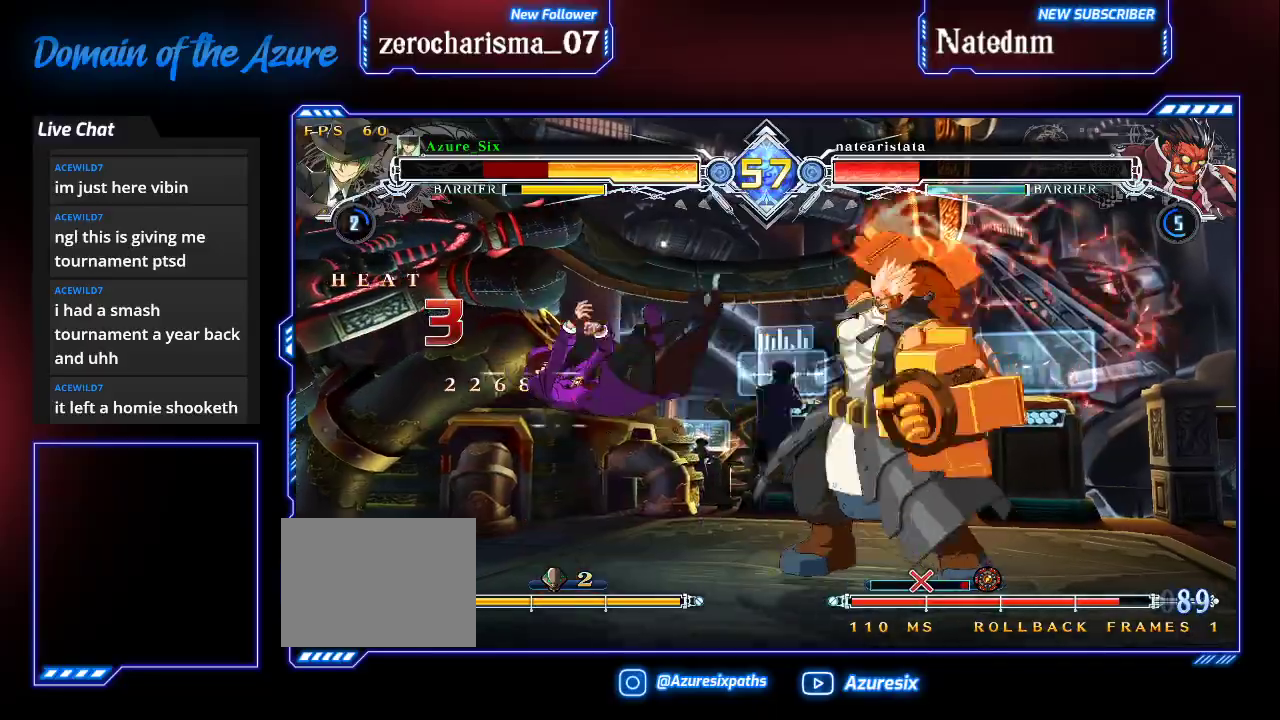
{"dt_ms": 500, "buttons": ["SQUARE", "TRIANGLE"], "left_stick": "left", "events": []}
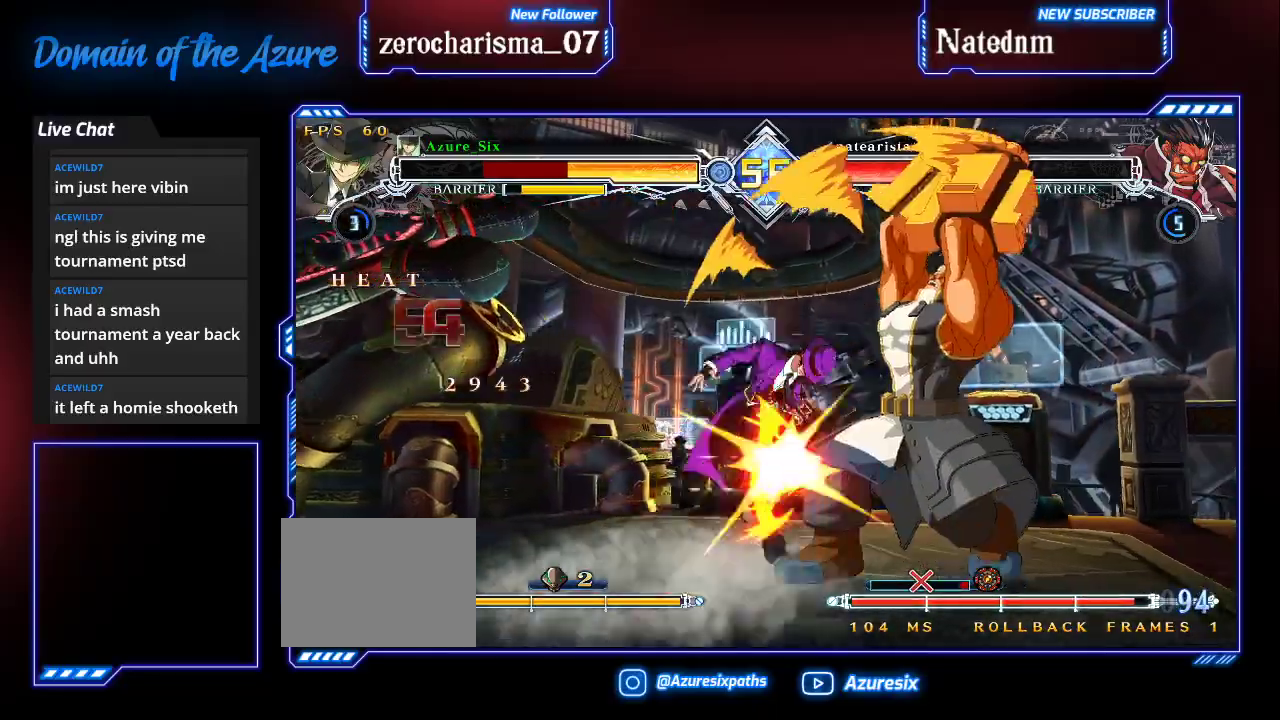
{"dt_ms": 500, "buttons": ["SQUARE", "TRIANGLE"], "left_stick": "left", "events": []}
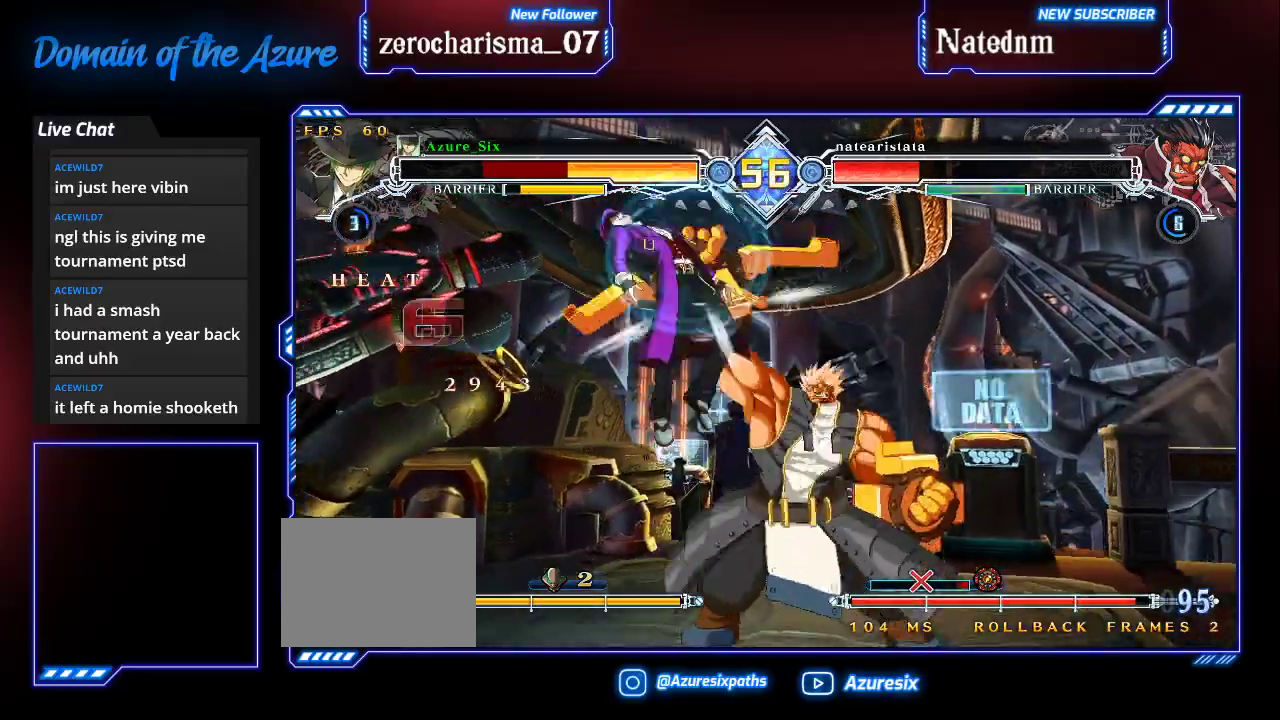
{"dt_ms": 500, "buttons": ["SQUARE", "TRIANGLE"], "left_stick": "center", "events": [[467, "left_stick", "center"]]}
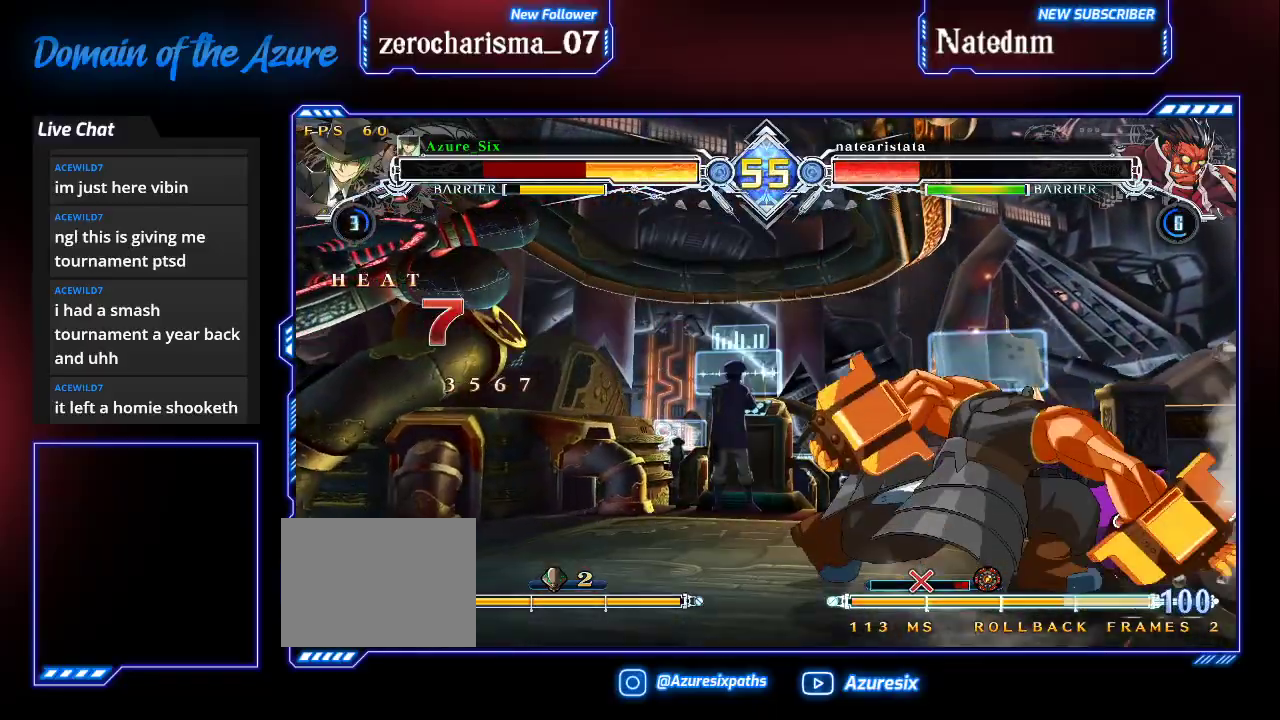
{"dt_ms": 500, "buttons": ["SQUARE"], "left_stick": "center", "events": [[100, "TRIANGLE", "up"]]}
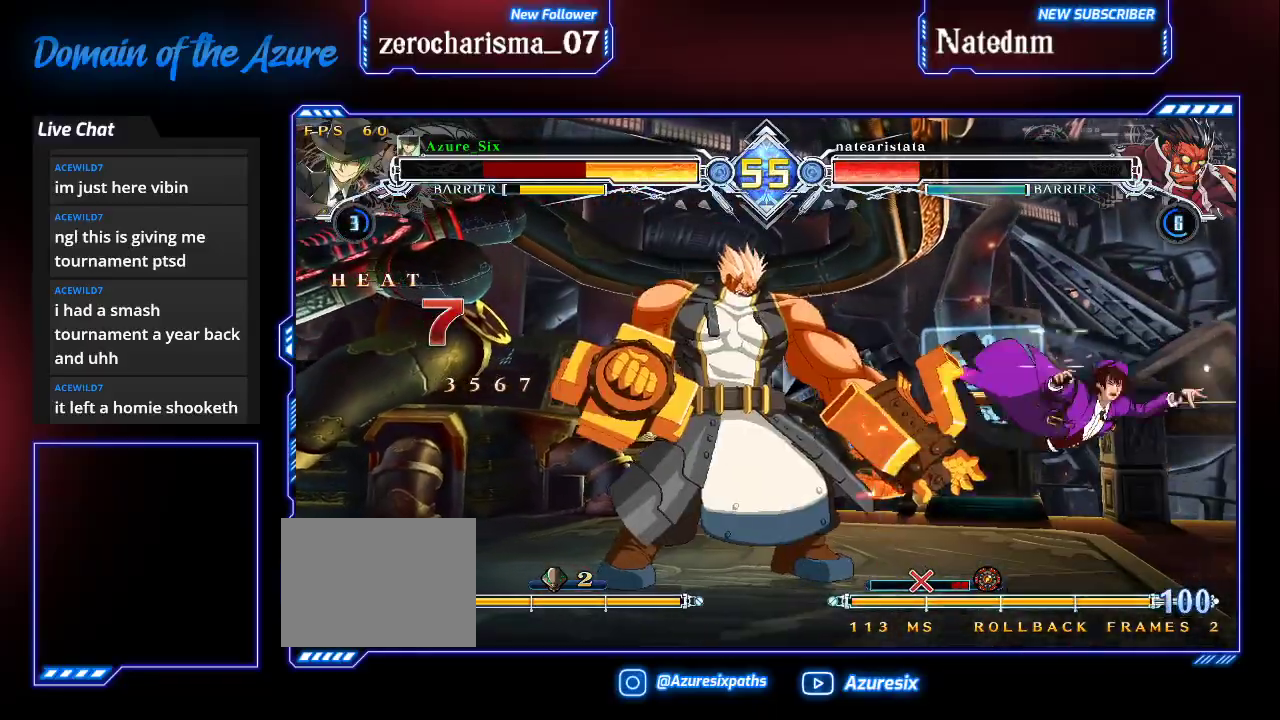
{"dt_ms": 500, "buttons": ["SQUARE"], "left_stick": "center", "events": [[67, "left_stick", "right"], [333, "left_stick", "center"]]}
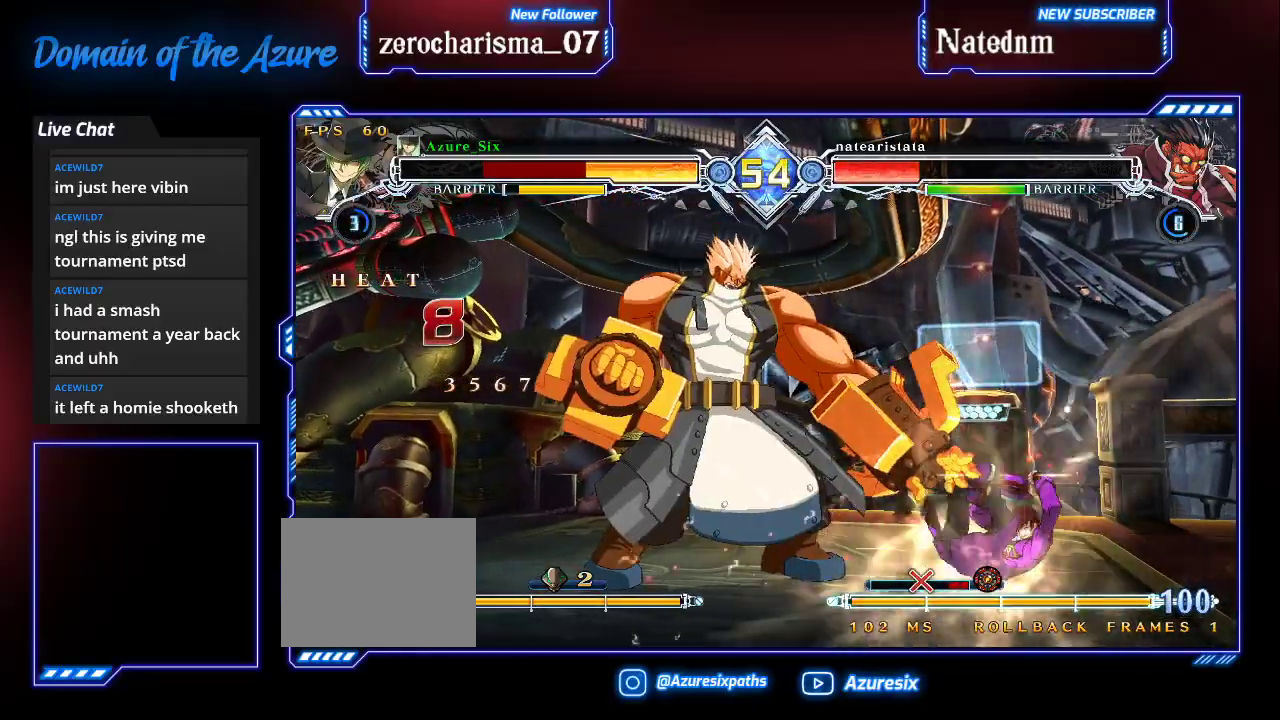
{"dt_ms": 500, "buttons": ["SQUARE"], "left_stick": "right", "events": [[467, "left_stick", "right"]]}
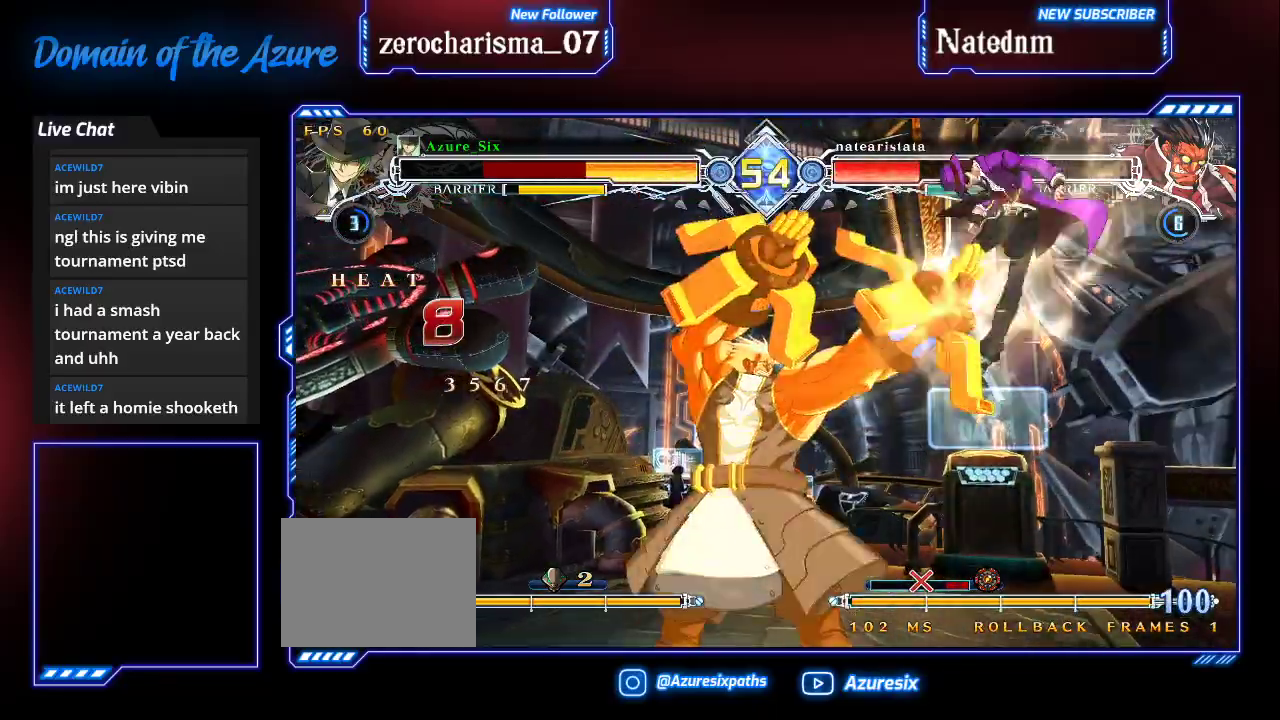
{"dt_ms": 1000, "buttons": [], "left_stick": "right"}
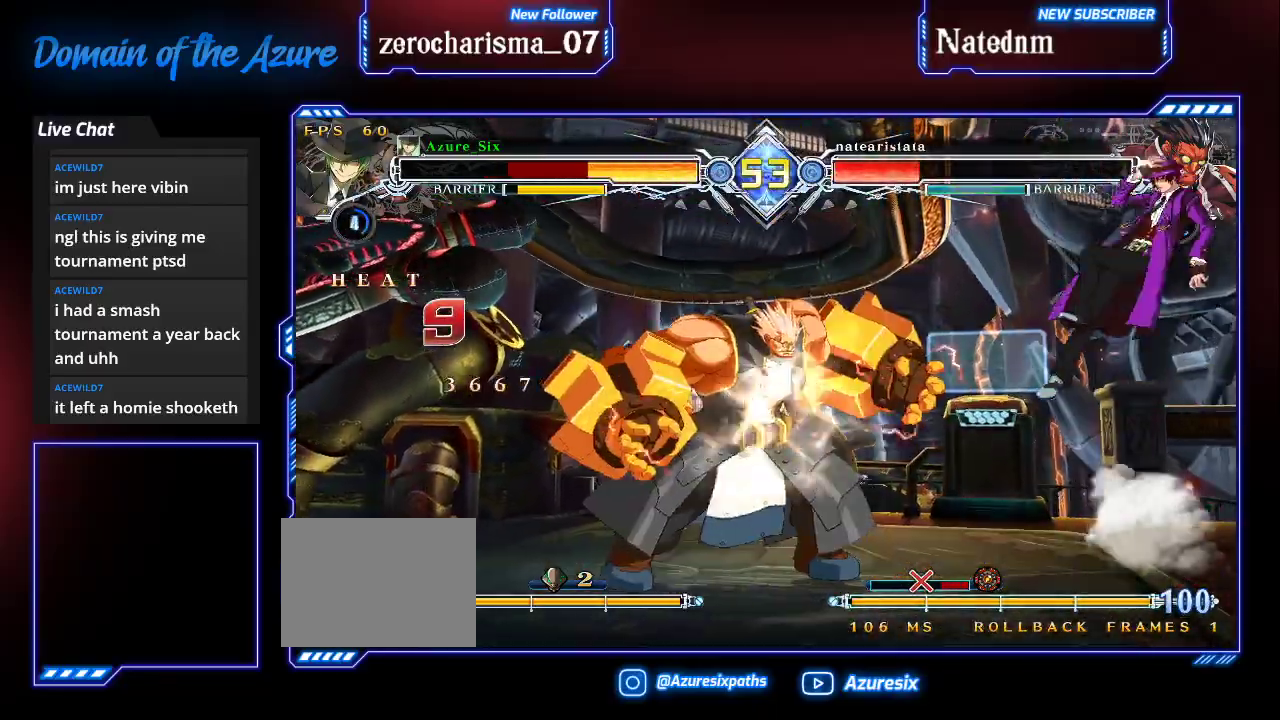
{"dt_ms": 1000, "buttons": ["CROSS"], "left_stick": "center"}